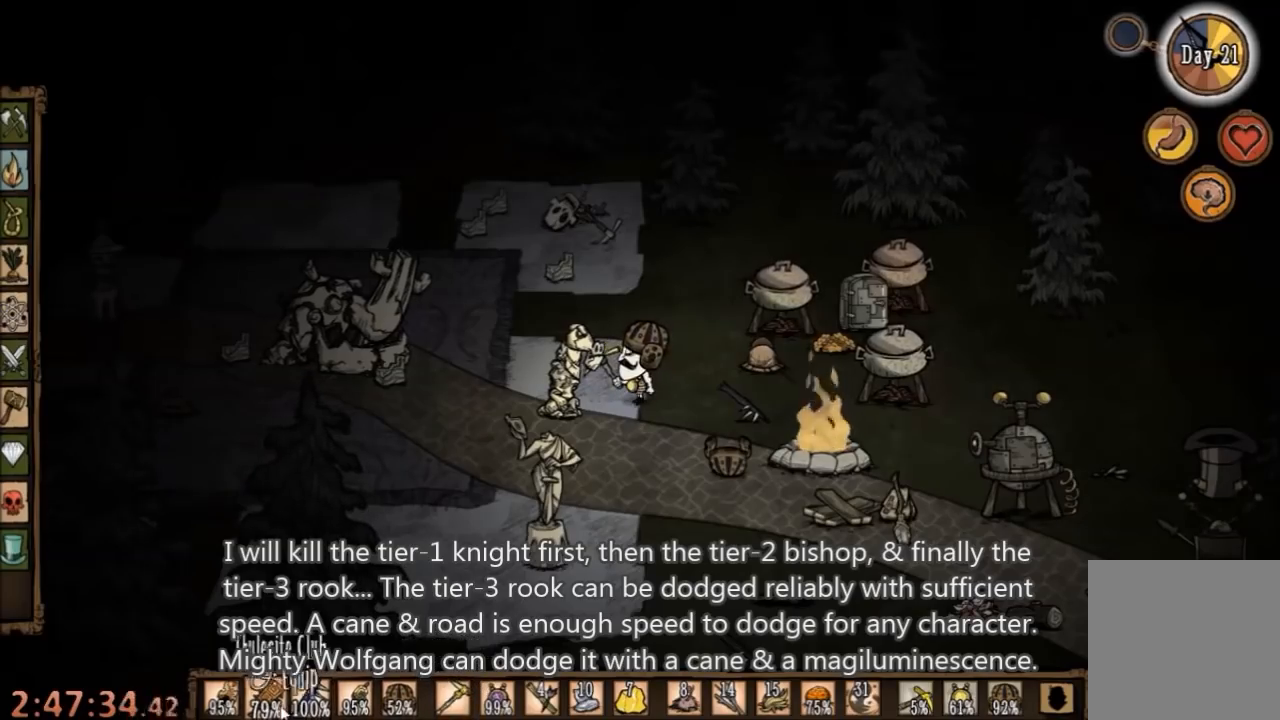
Gameplay with keyboard and mouse; each line is a JSON object with the keys and mouse buttons held at the frame after it. "events" lists presses ("down") and releases ("up") of "1", "2", "3", "4", "5", "a", "c", "ctrl", "d", "e", "f", "q", "r", "s", "shift", "space", "tab", "v", "w", "x", "z", "mouse_left" and "mouse_right" between this image and that frame as [ms after this image, input, new state], when the widget could be followed in between. "mouse_left", "mouse_right" = the "left", "right" buttons of the "mouse" list. No other keys are recorded. Mouse movement is not recorded.
{"keys": [], "mouse": [], "events": []}
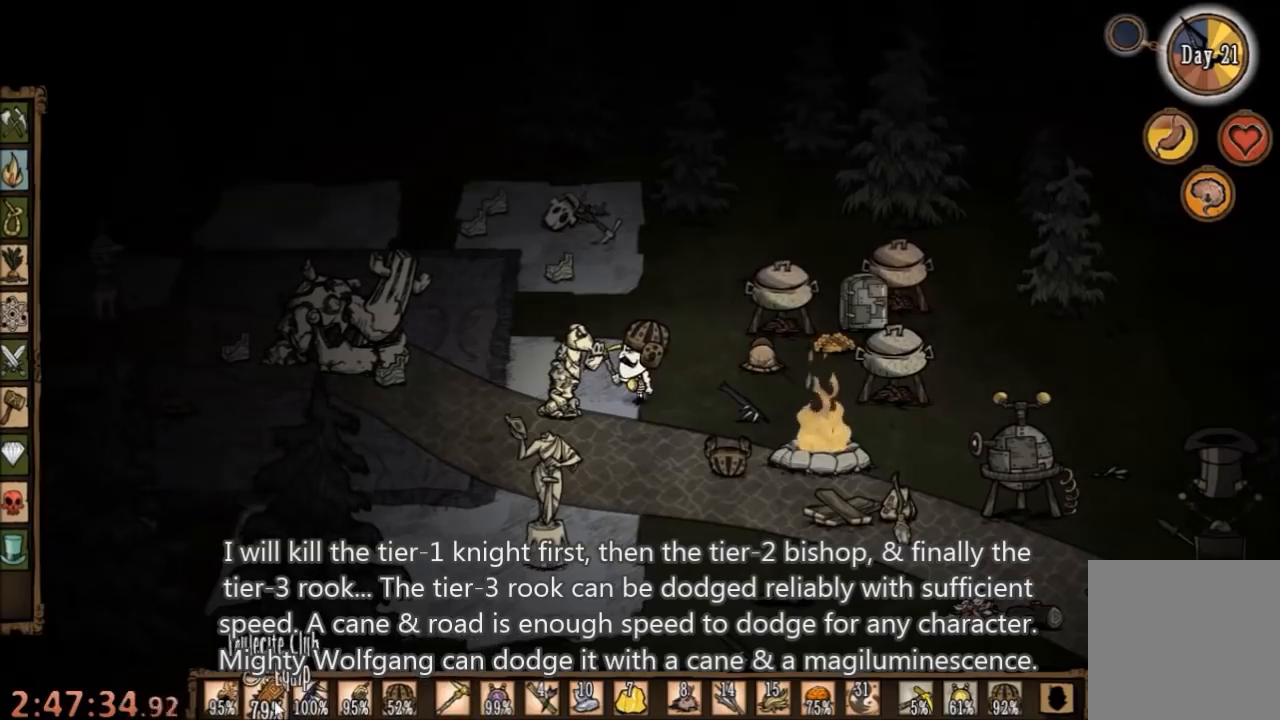
{"keys": [], "mouse": [], "events": []}
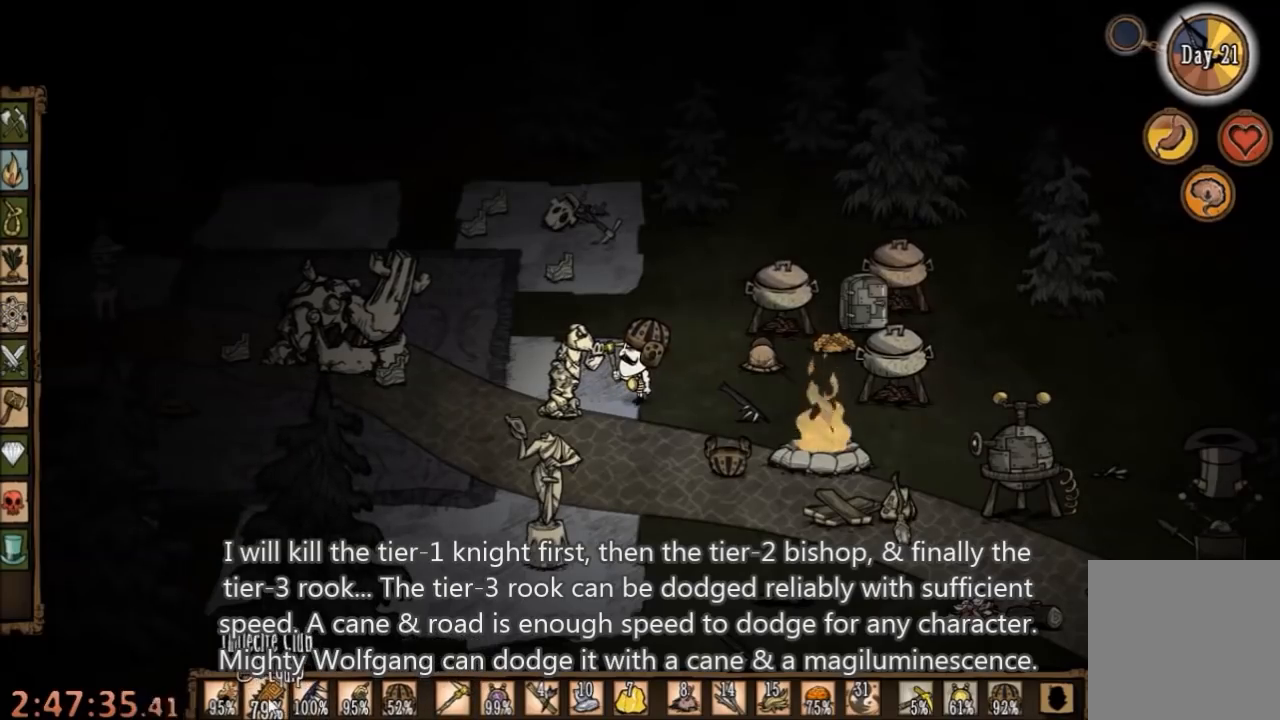
{"keys": [], "mouse": [], "events": []}
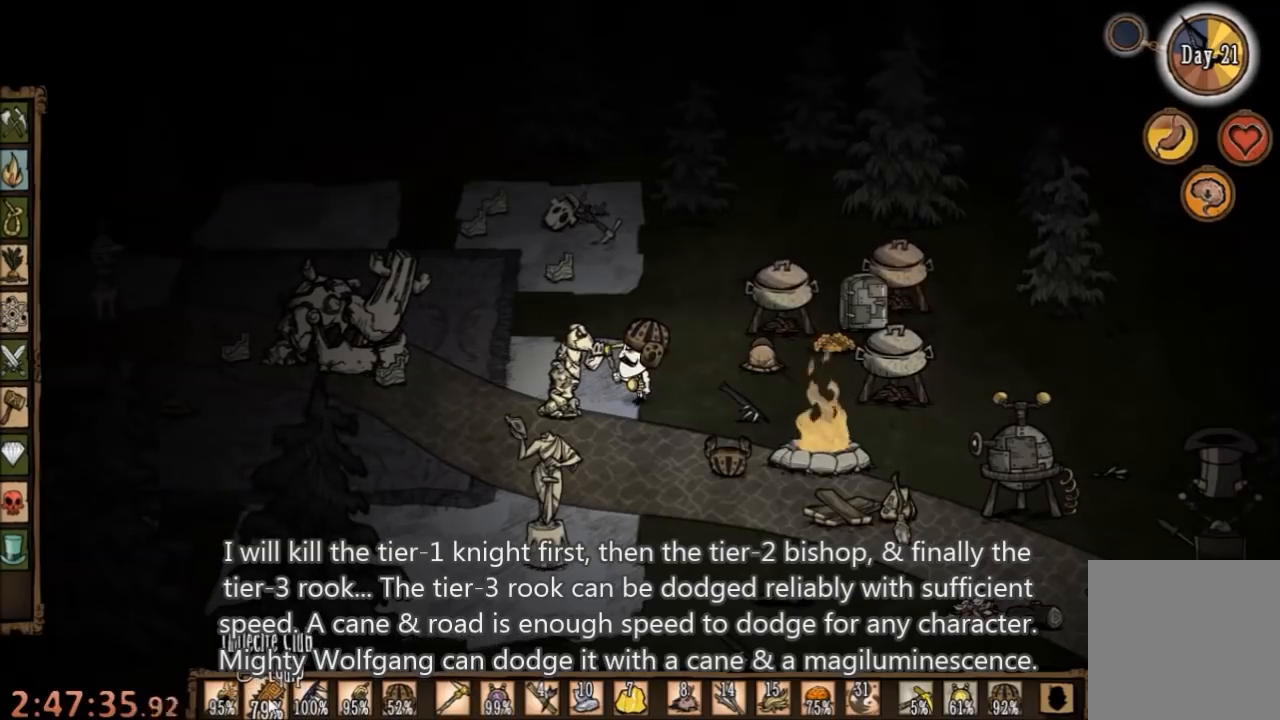
{"keys": [], "mouse": [], "events": []}
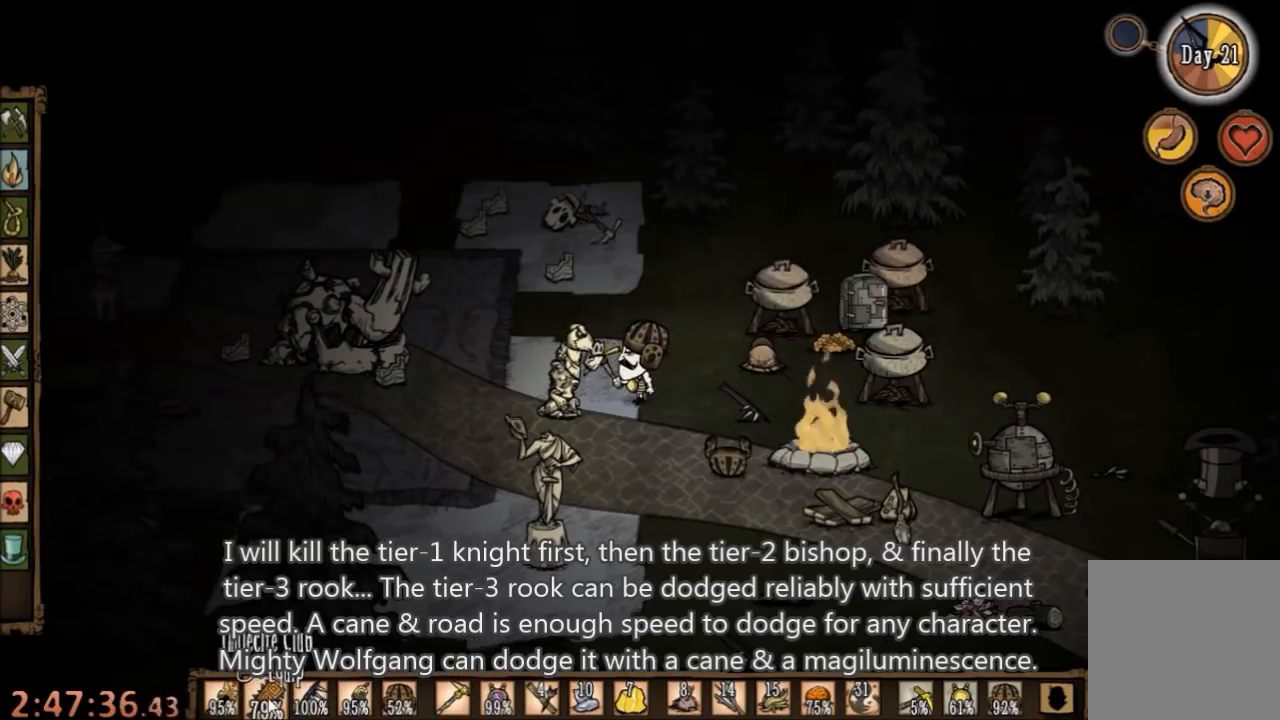
{"keys": ["d"], "mouse": [], "events": [[467, "d", "down"]]}
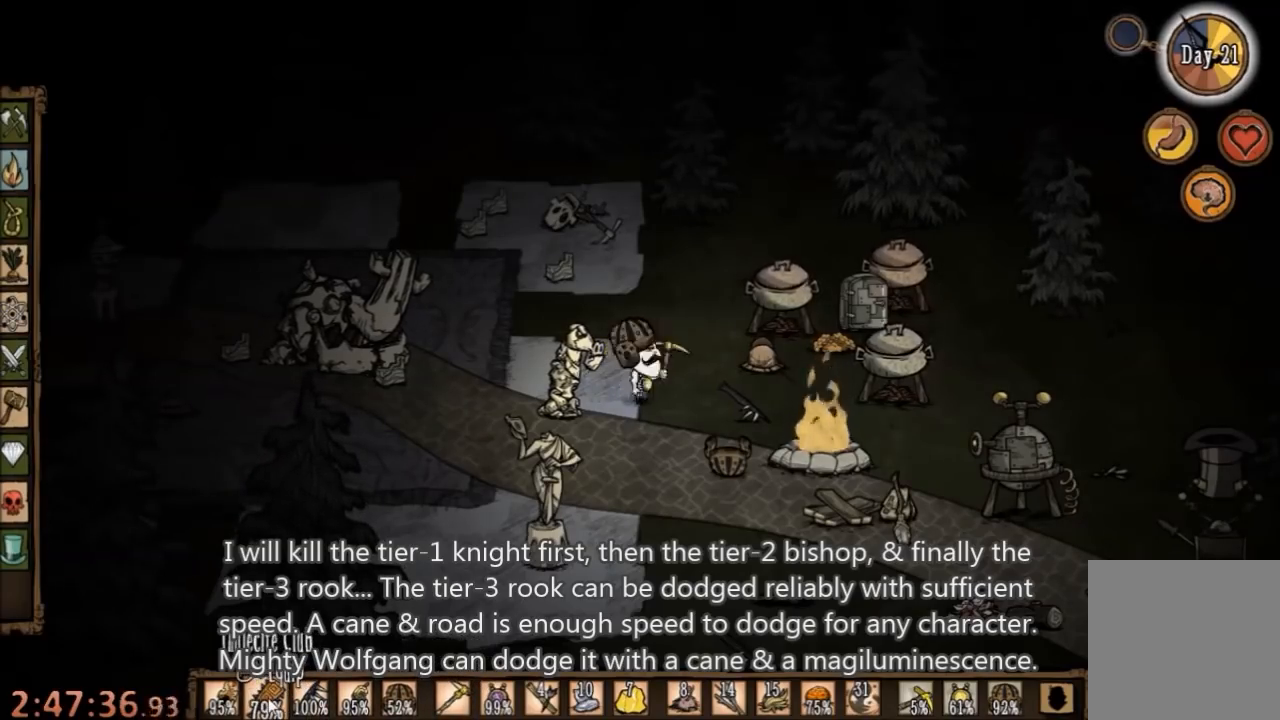
{"keys": ["d"], "mouse": [], "events": [[134, "w", "down"], [500, "w", "up"]]}
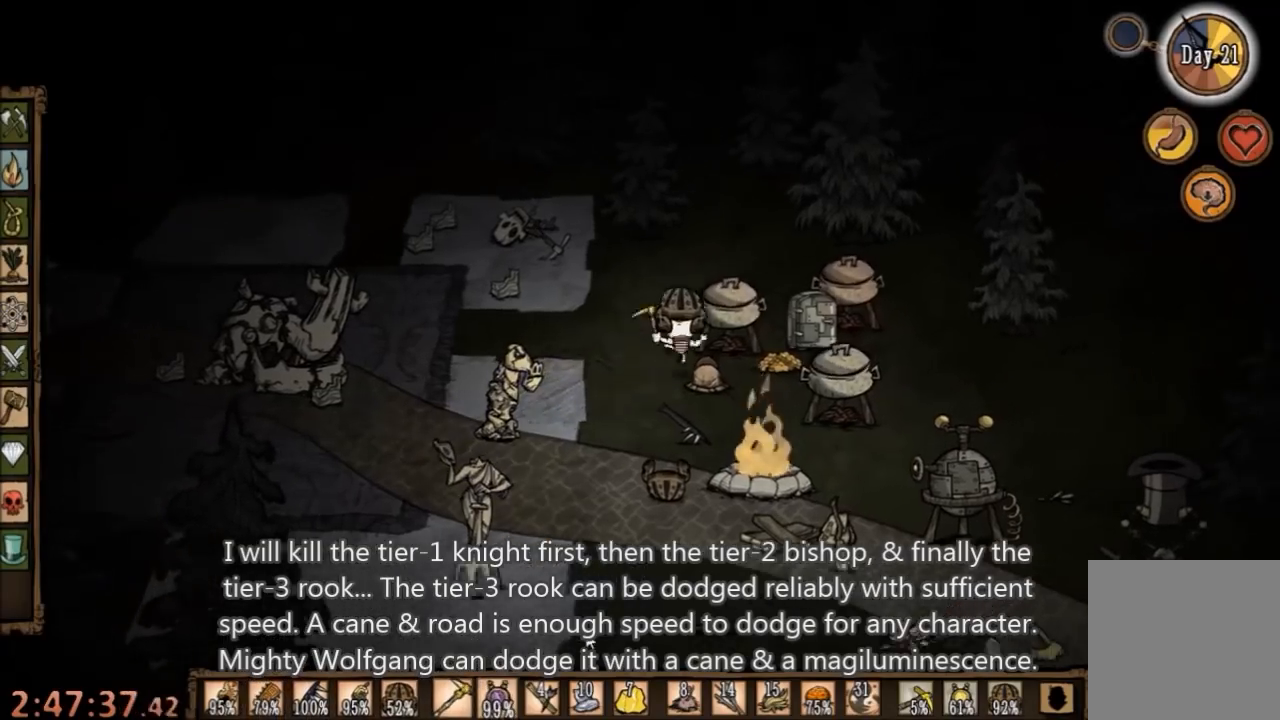
{"keys": [], "mouse": [], "events": [[234, "d", "up"]]}
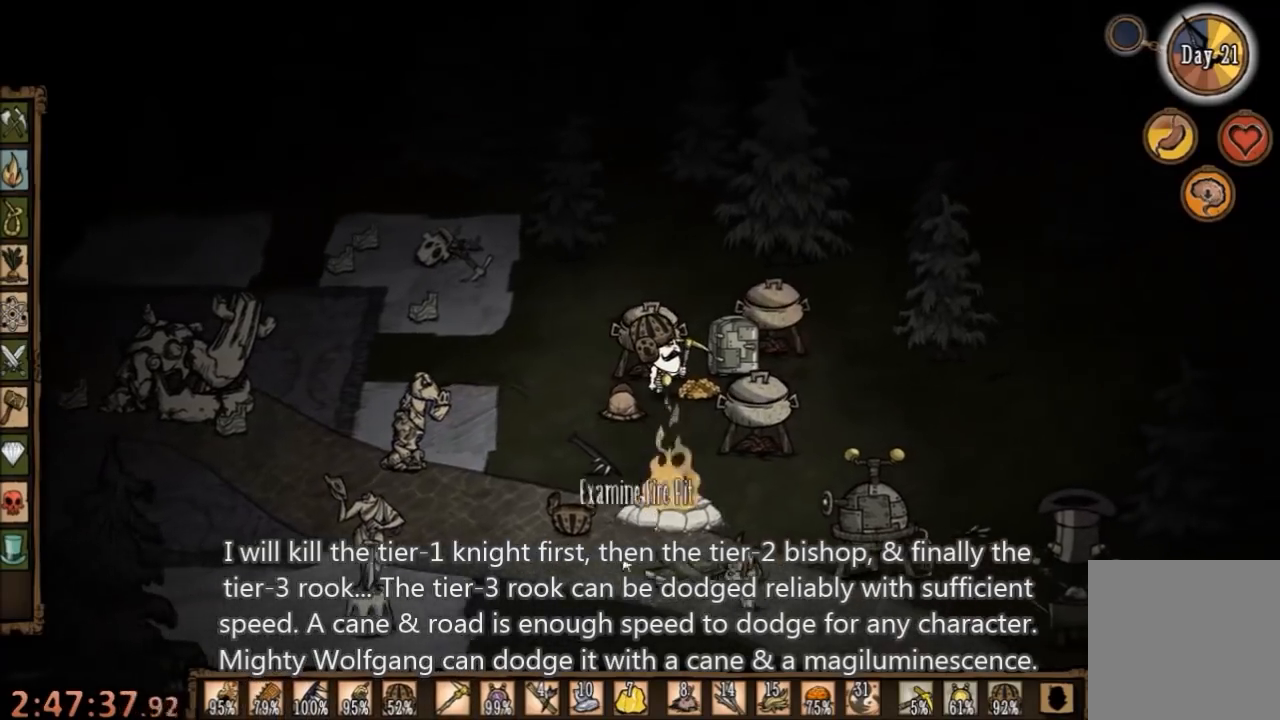
{"keys": [], "mouse": [], "events": []}
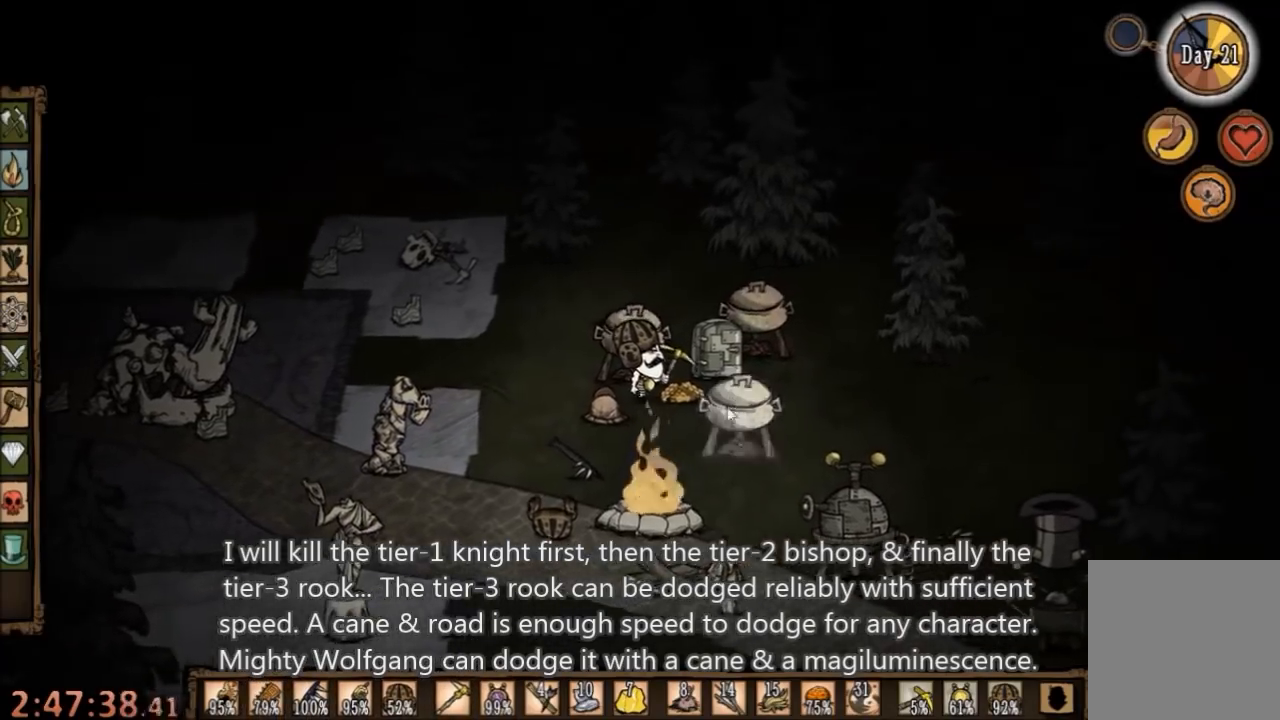
{"keys": [], "mouse": ["left"], "events": [[500, "mouse_left", "down"]]}
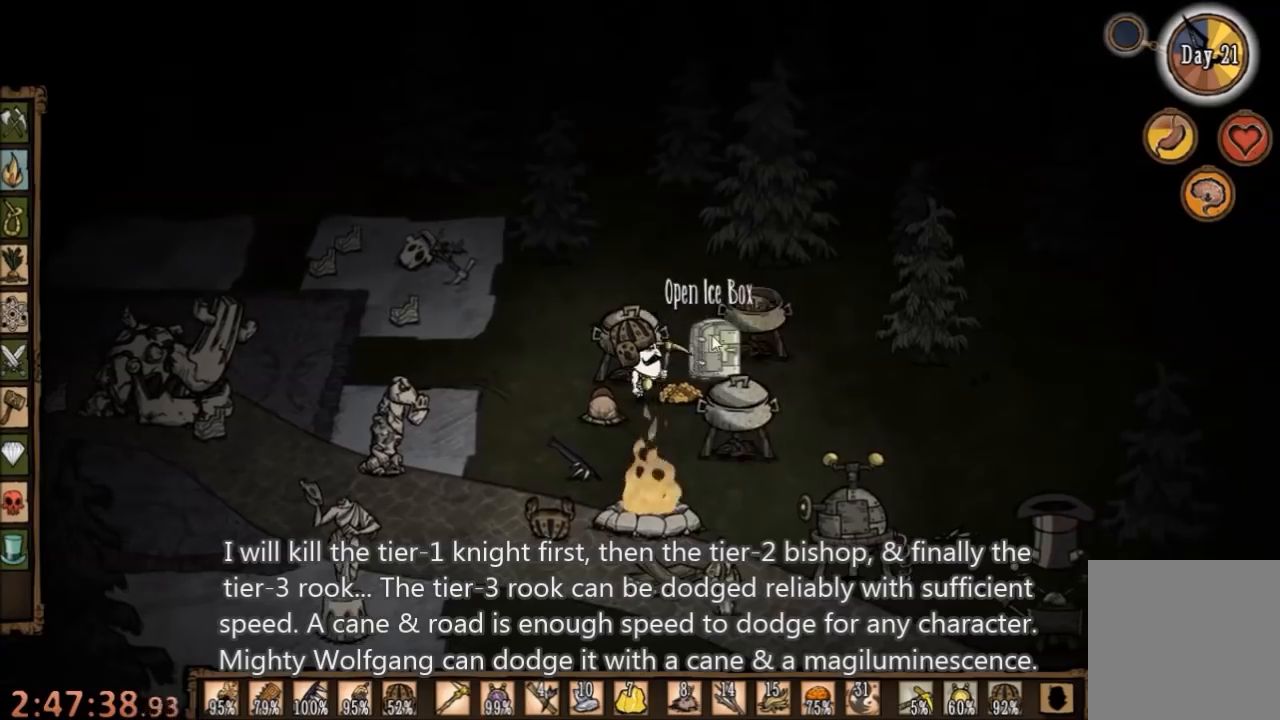
{"keys": [], "mouse": [], "events": [[100, "mouse_left", "up"]]}
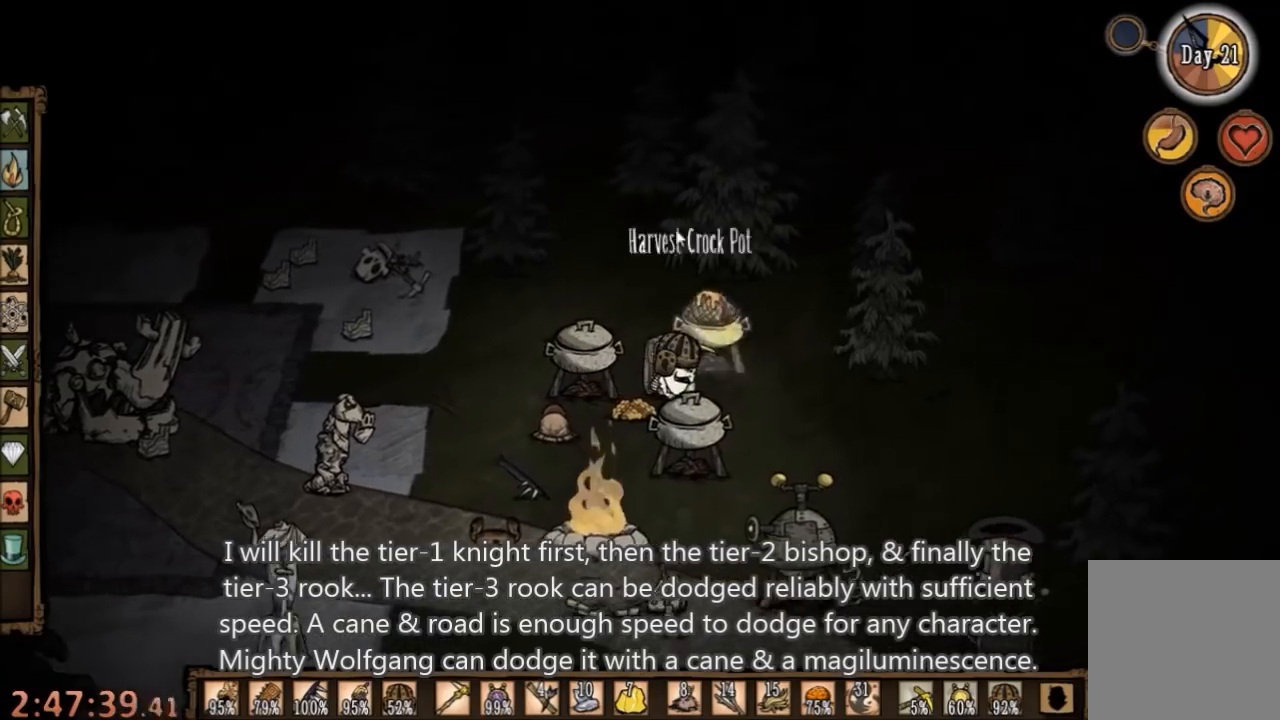
{"keys": [], "mouse": [], "events": []}
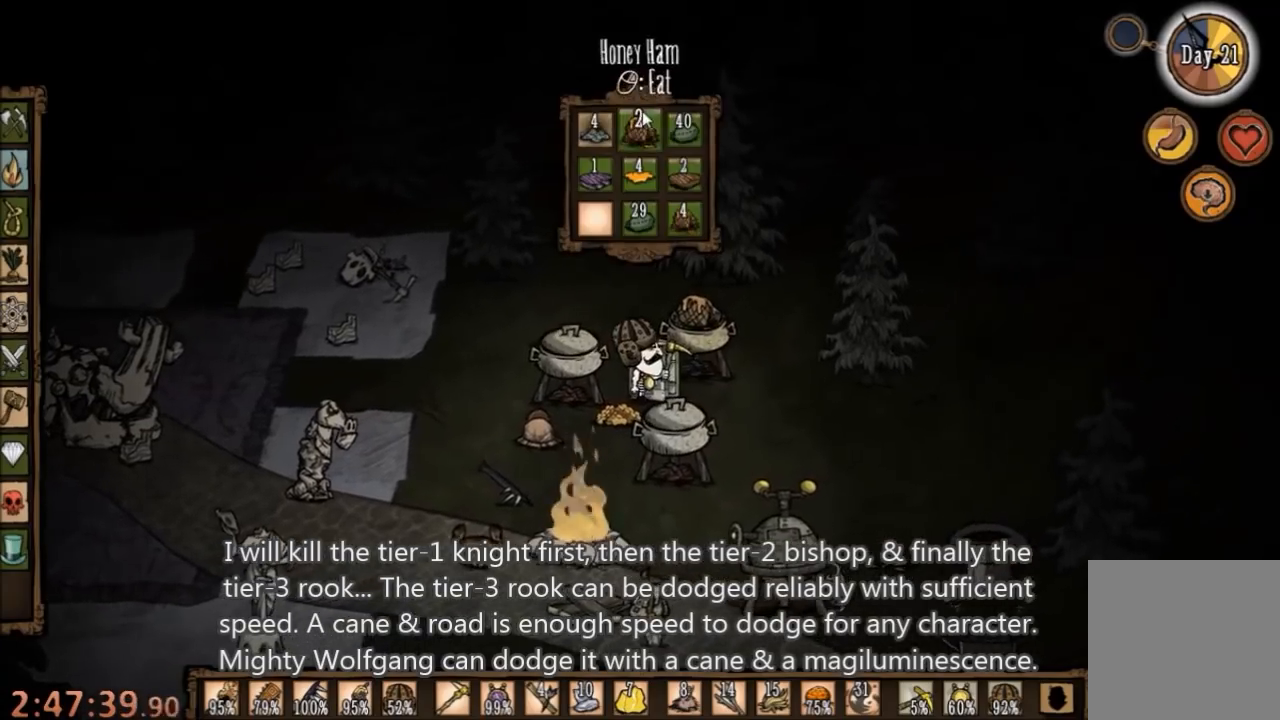
{"keys": [], "mouse": [], "events": [[167, "mouse_right", "down"], [300, "mouse_right", "up"]]}
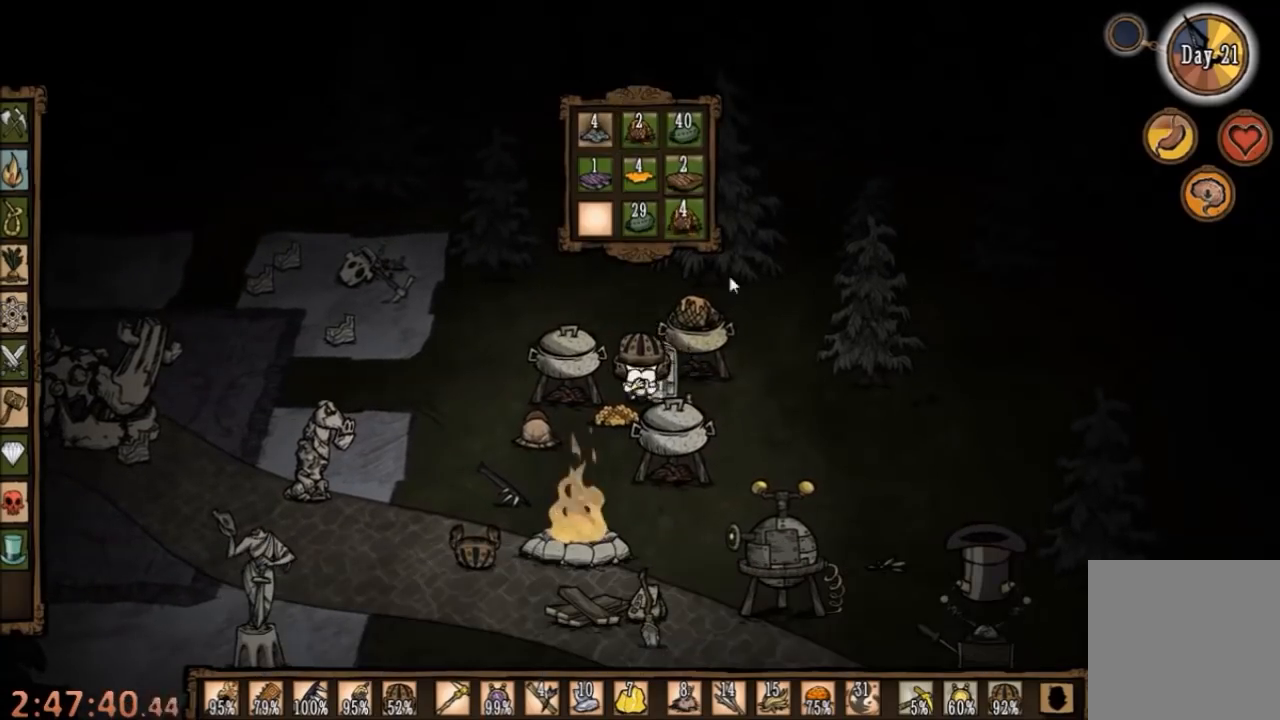
{"keys": [], "mouse": [], "events": []}
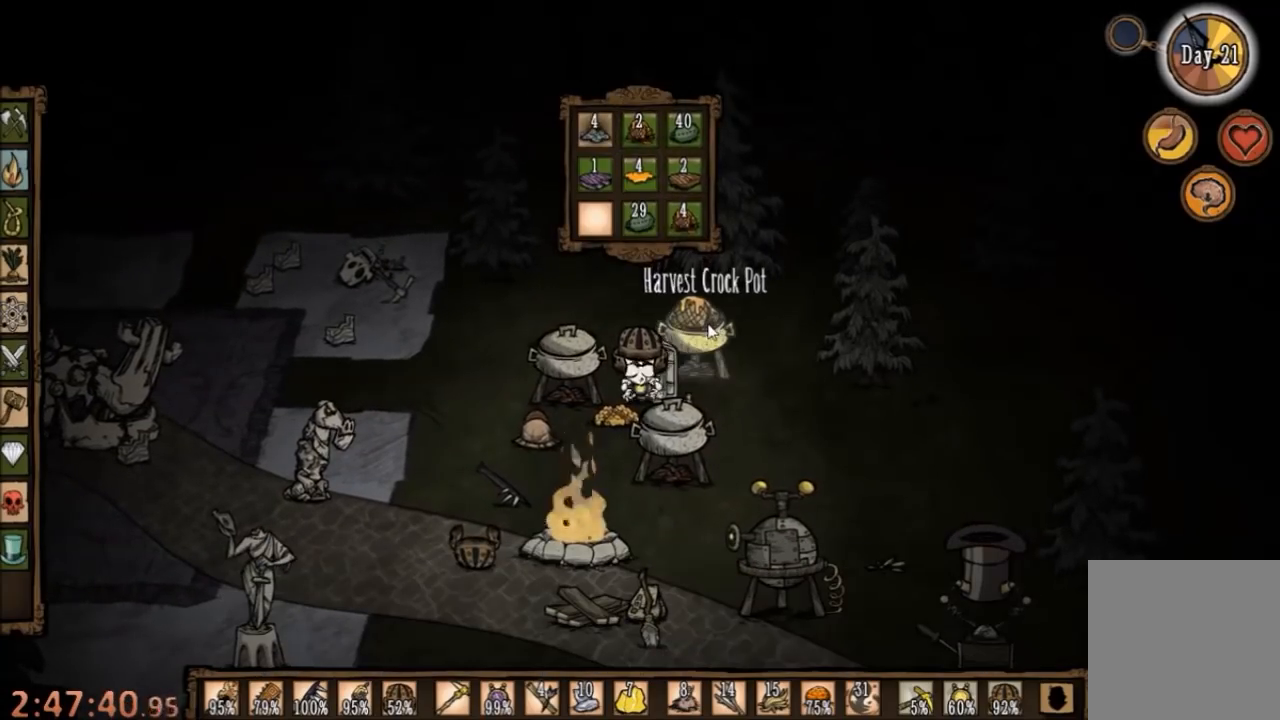
{"keys": [], "mouse": [], "events": []}
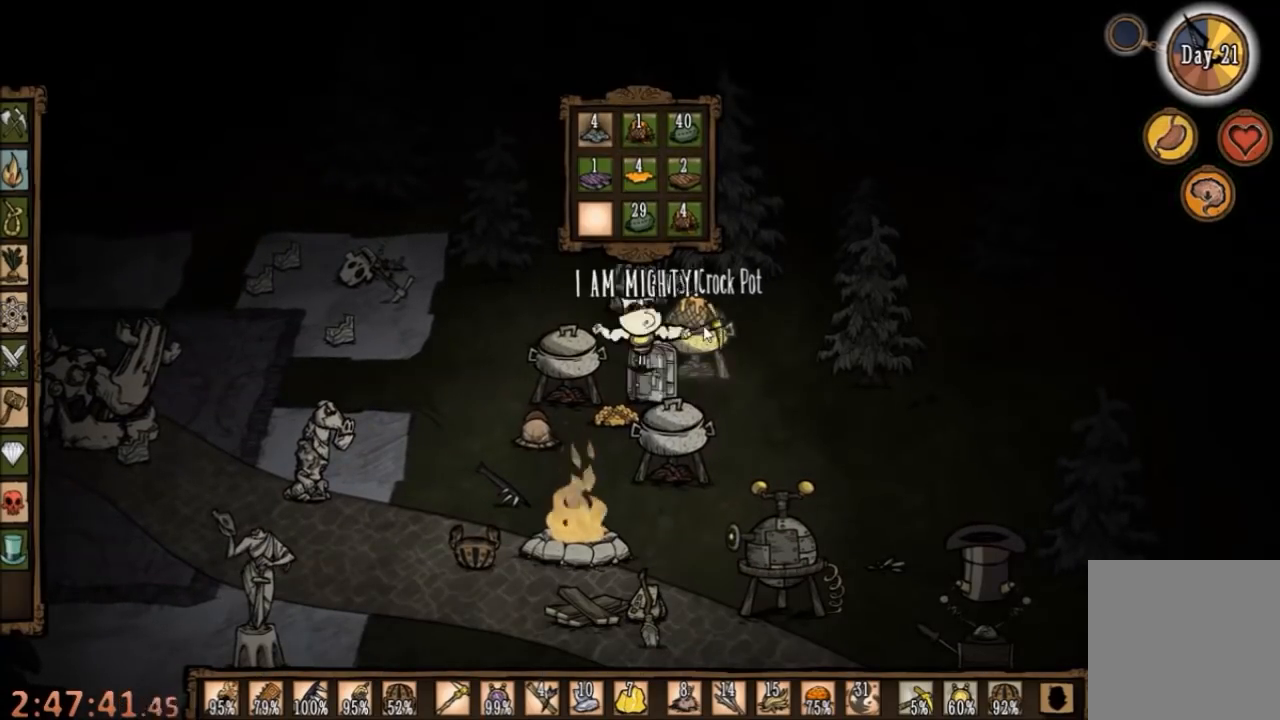
{"keys": [], "mouse": [], "events": []}
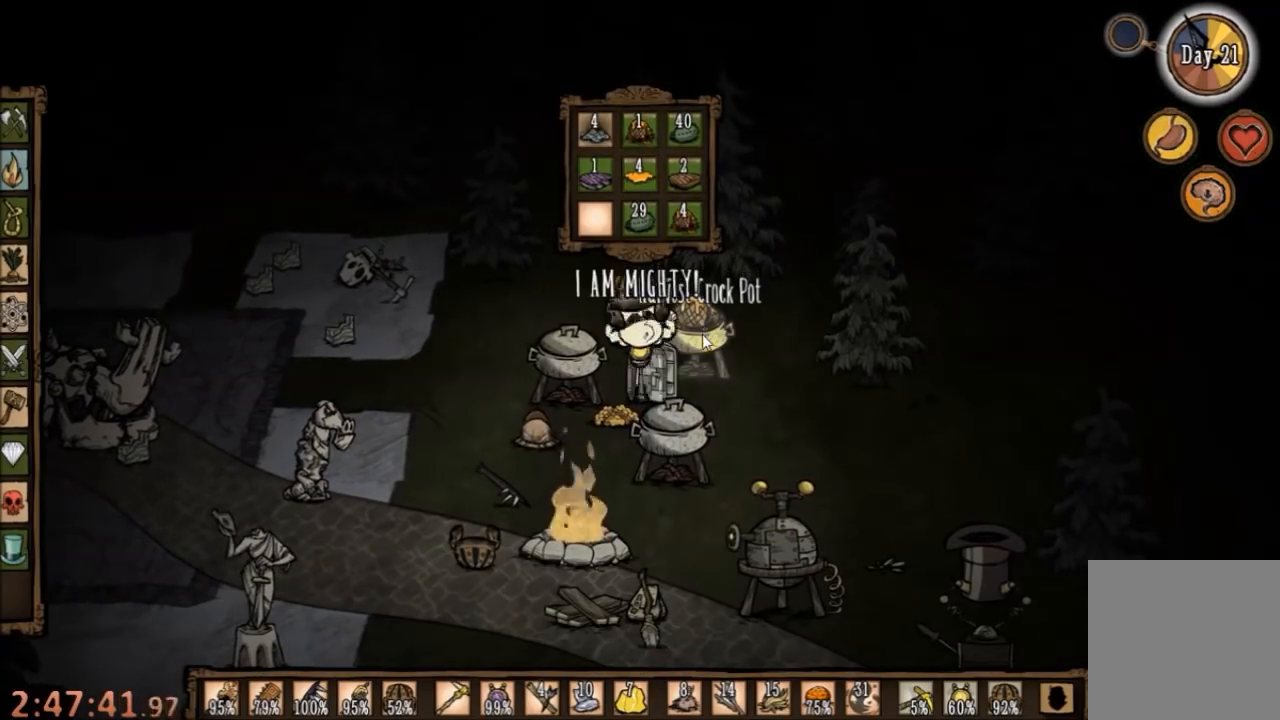
{"keys": [], "mouse": [], "events": [[300, "mouse_left", "down"], [400, "mouse_left", "up"]]}
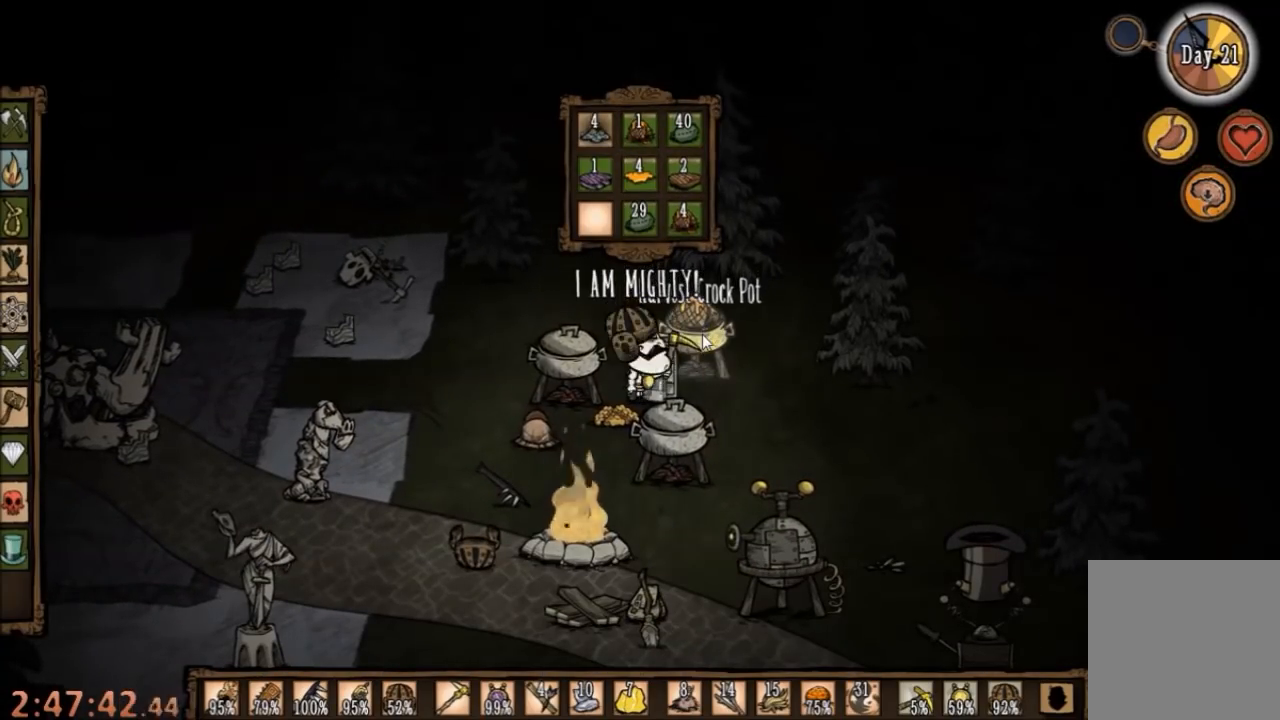
{"keys": [], "mouse": ["left"], "events": [[334, "mouse_left", "down"], [434, "mouse_left", "up"], [467, "mouse_left", "down"]]}
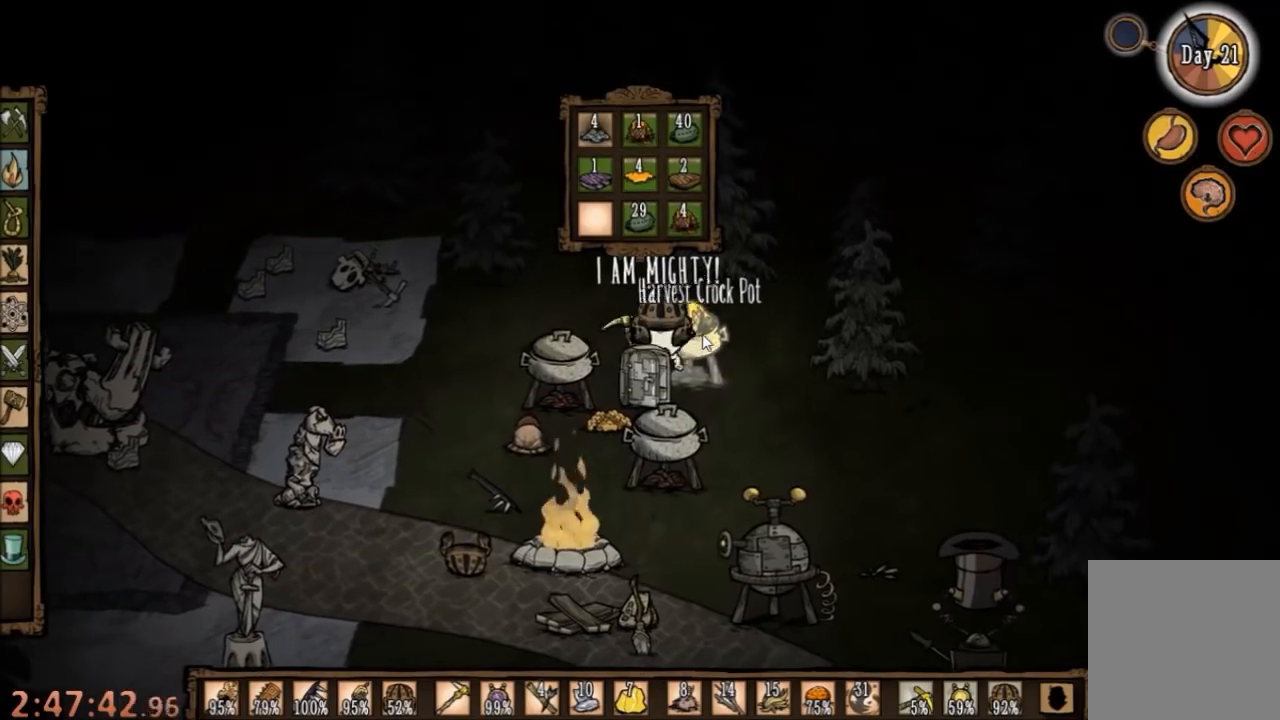
{"keys": [], "mouse": [], "events": [[67, "mouse_left", "up"]]}
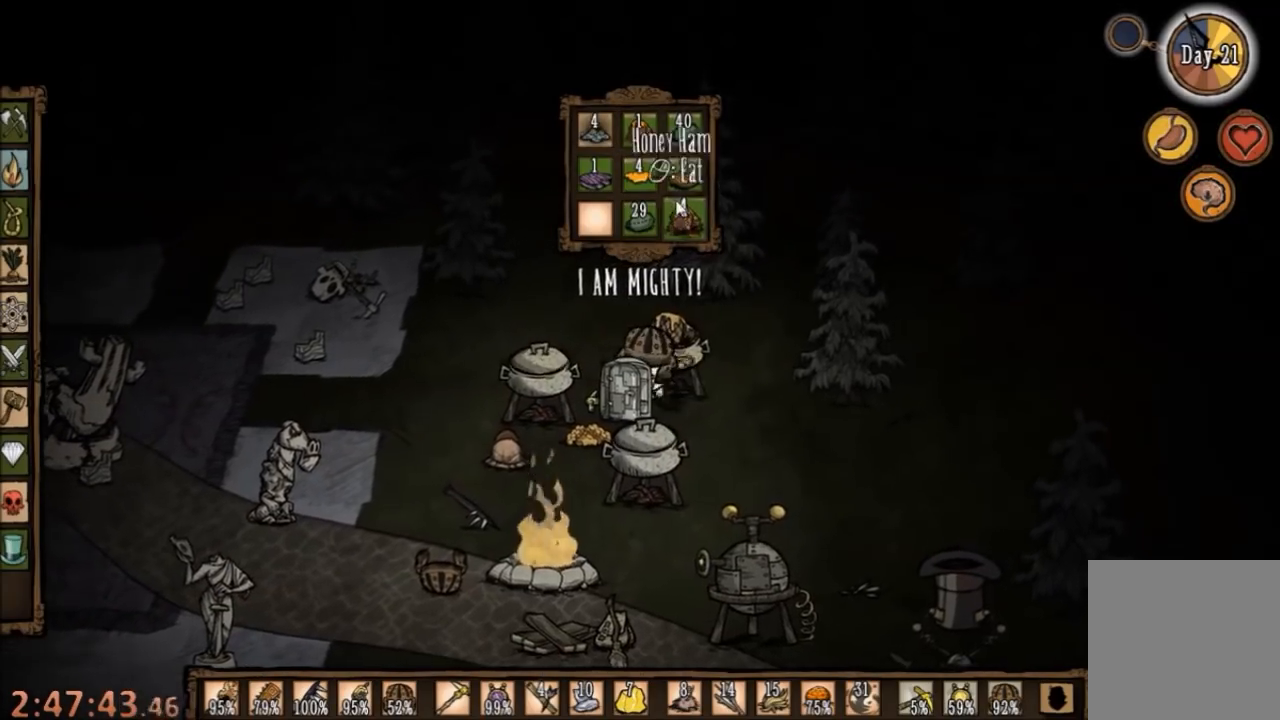
{"keys": [], "mouse": [], "events": []}
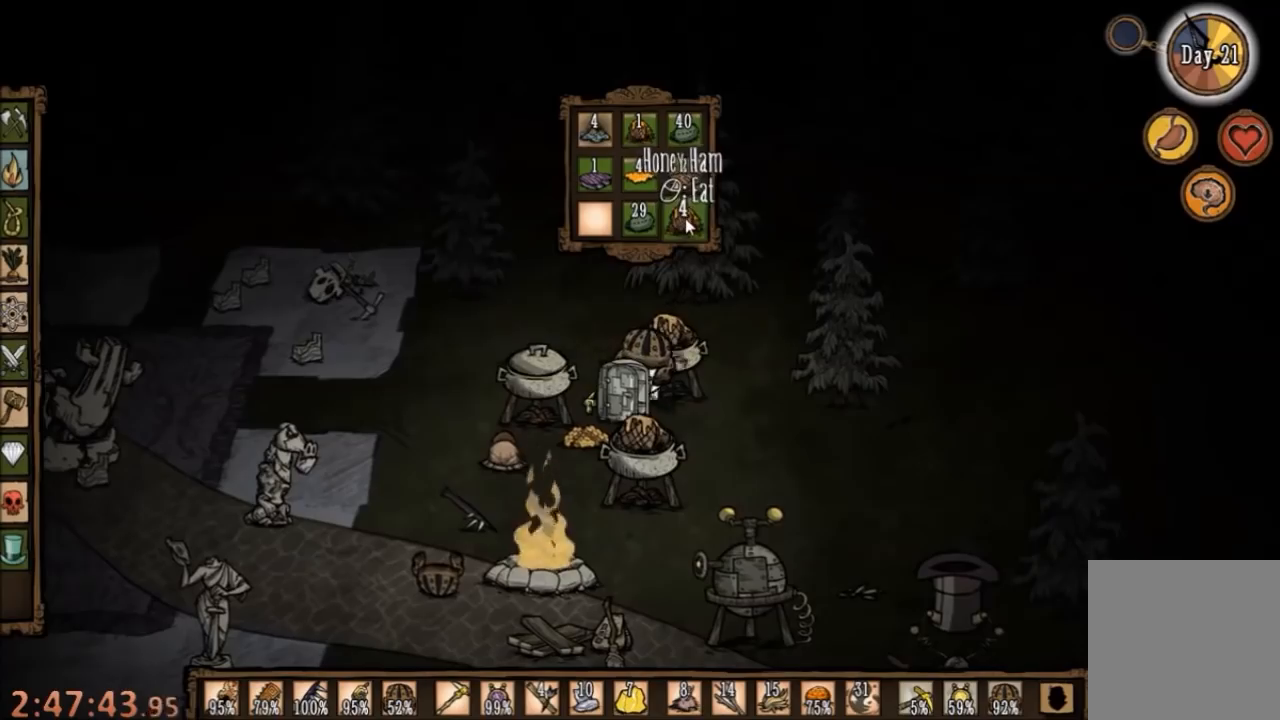
{"keys": [], "mouse": [], "events": []}
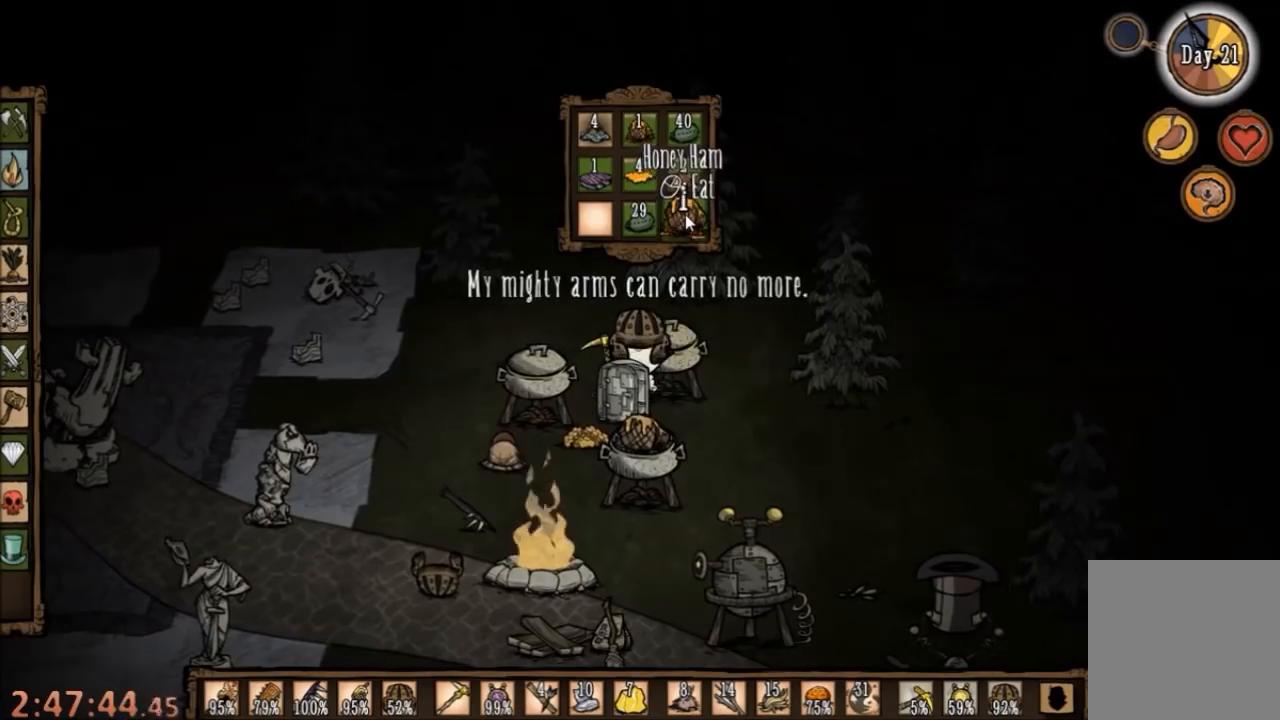
{"keys": [], "mouse": [], "events": [[34, "mouse_left", "down"], [134, "mouse_left", "up"]]}
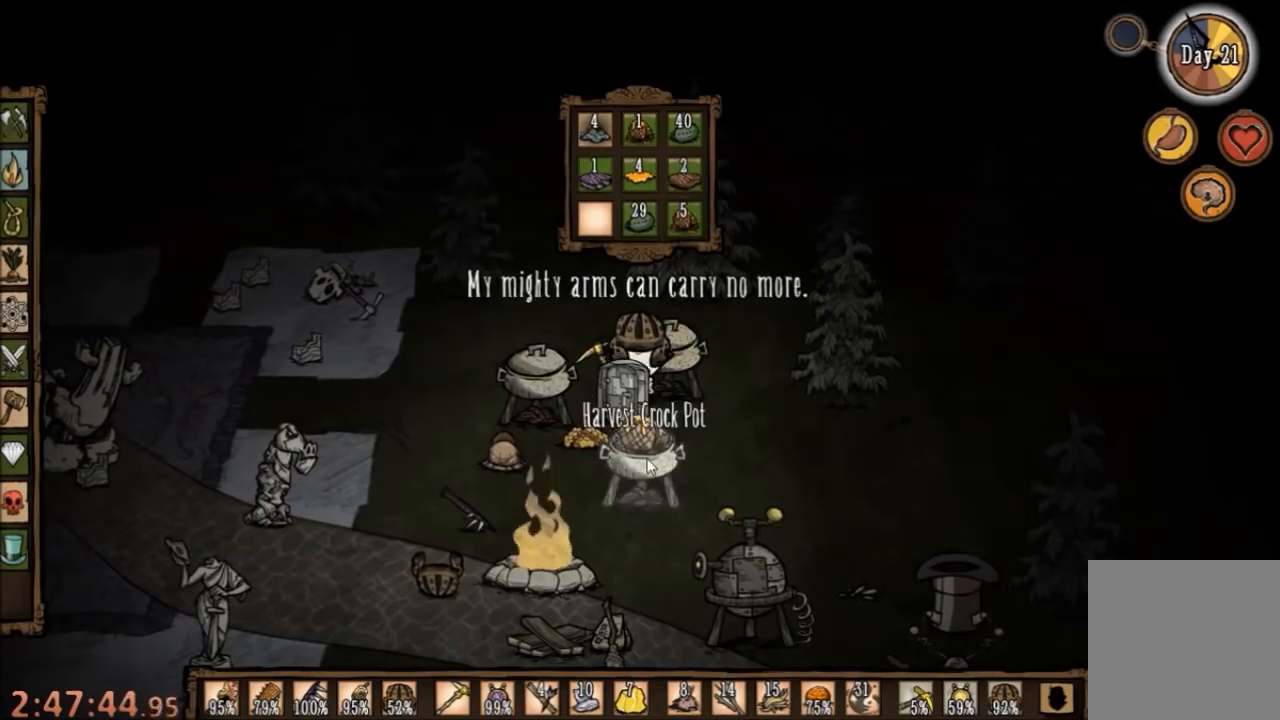
{"keys": [], "mouse": [], "events": [[34, "mouse_left", "down"], [100, "mouse_left", "up"]]}
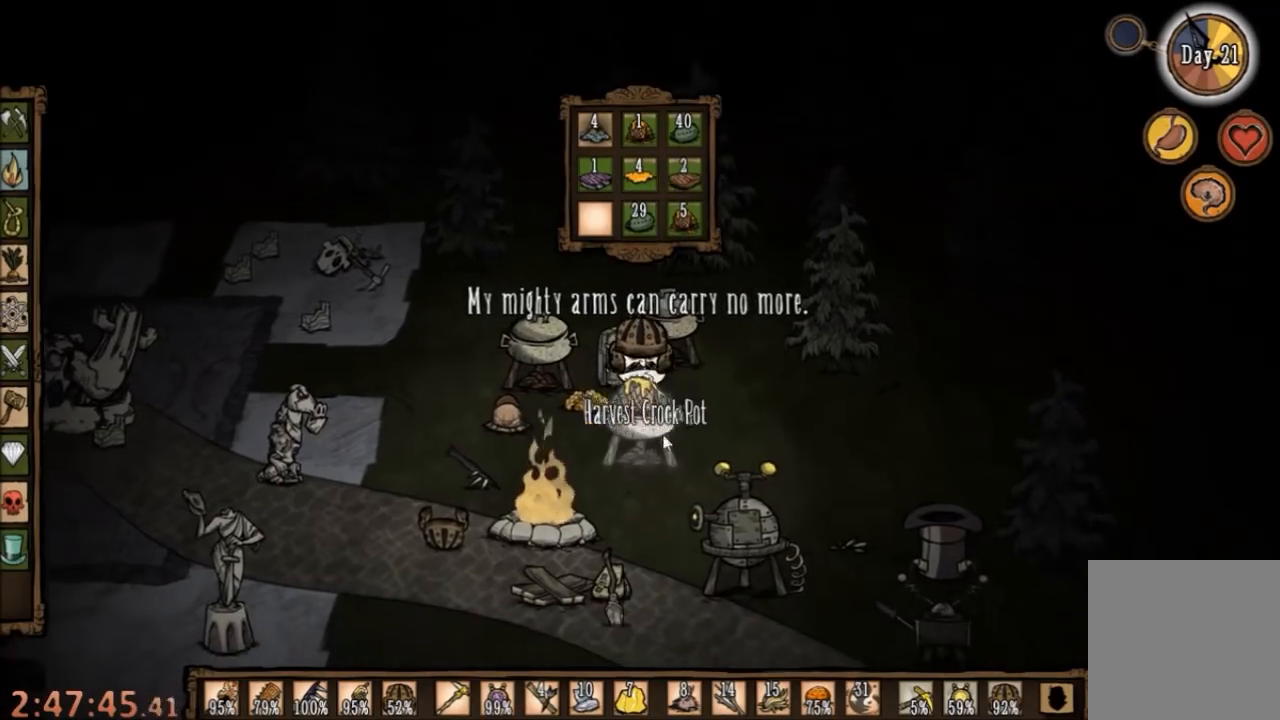
{"keys": [], "mouse": [], "events": []}
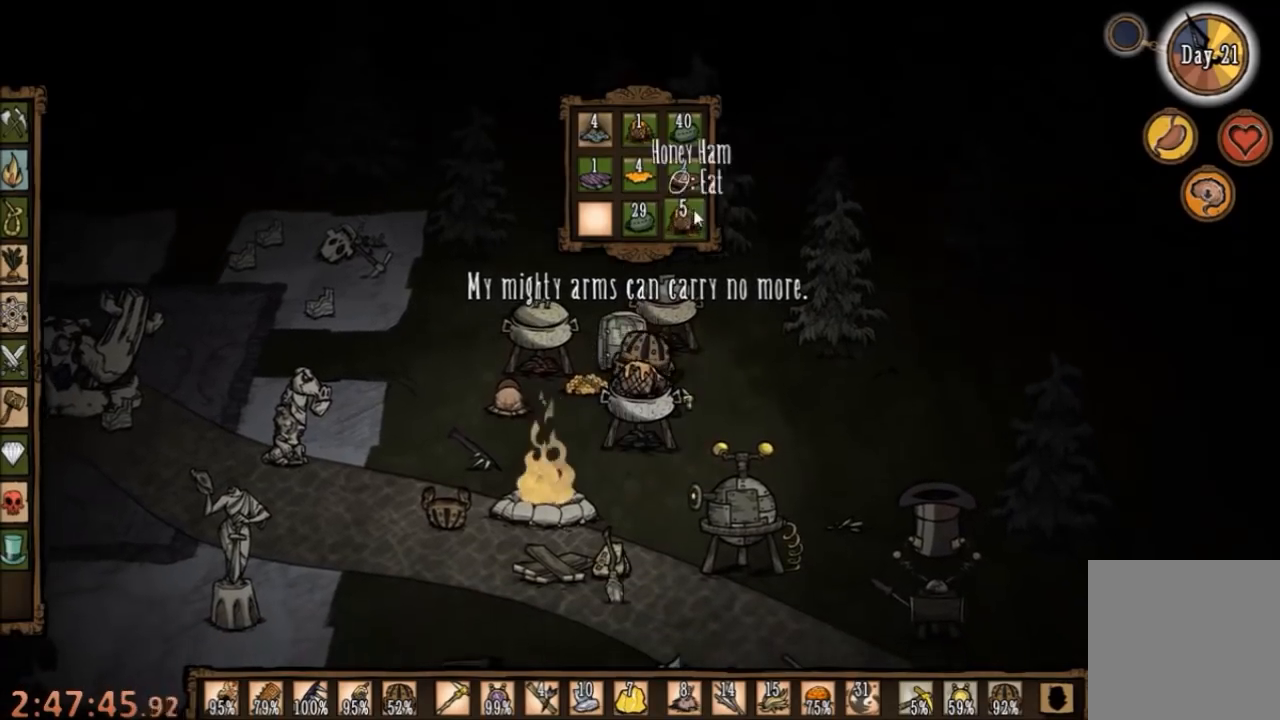
{"keys": [], "mouse": [], "events": []}
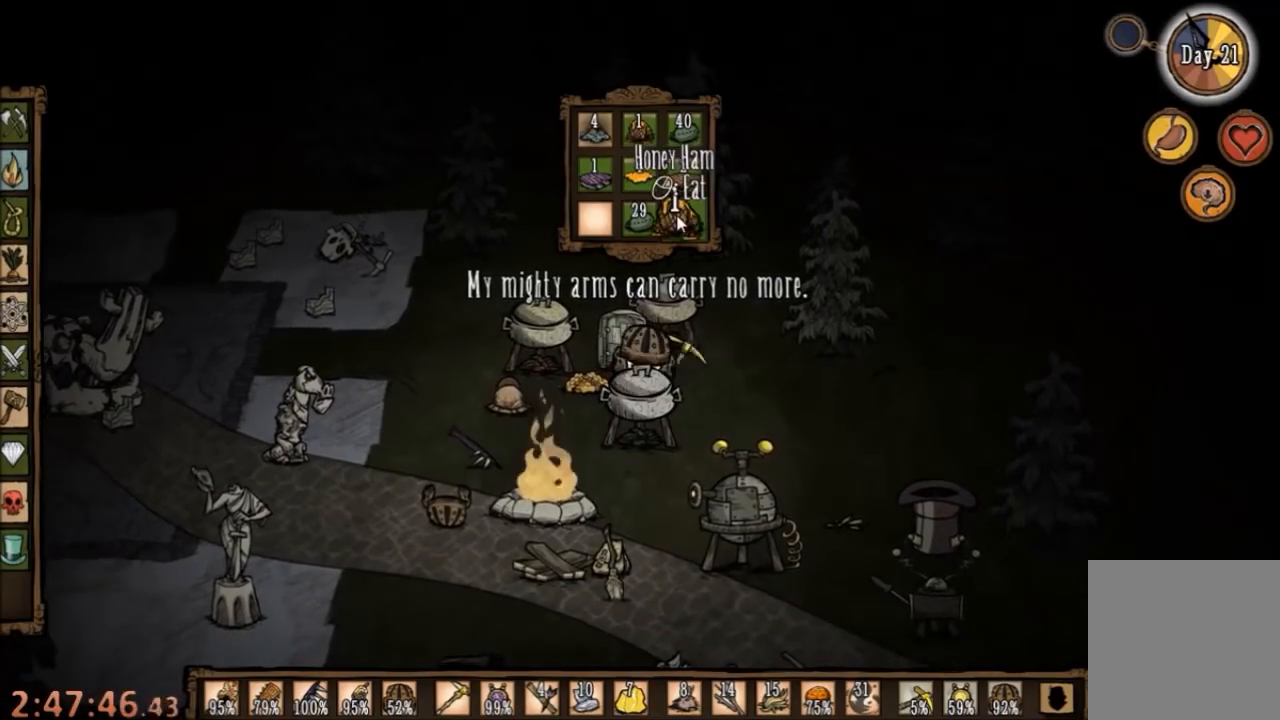
{"keys": [], "mouse": [], "events": [[300, "mouse_left", "down"], [367, "mouse_left", "up"]]}
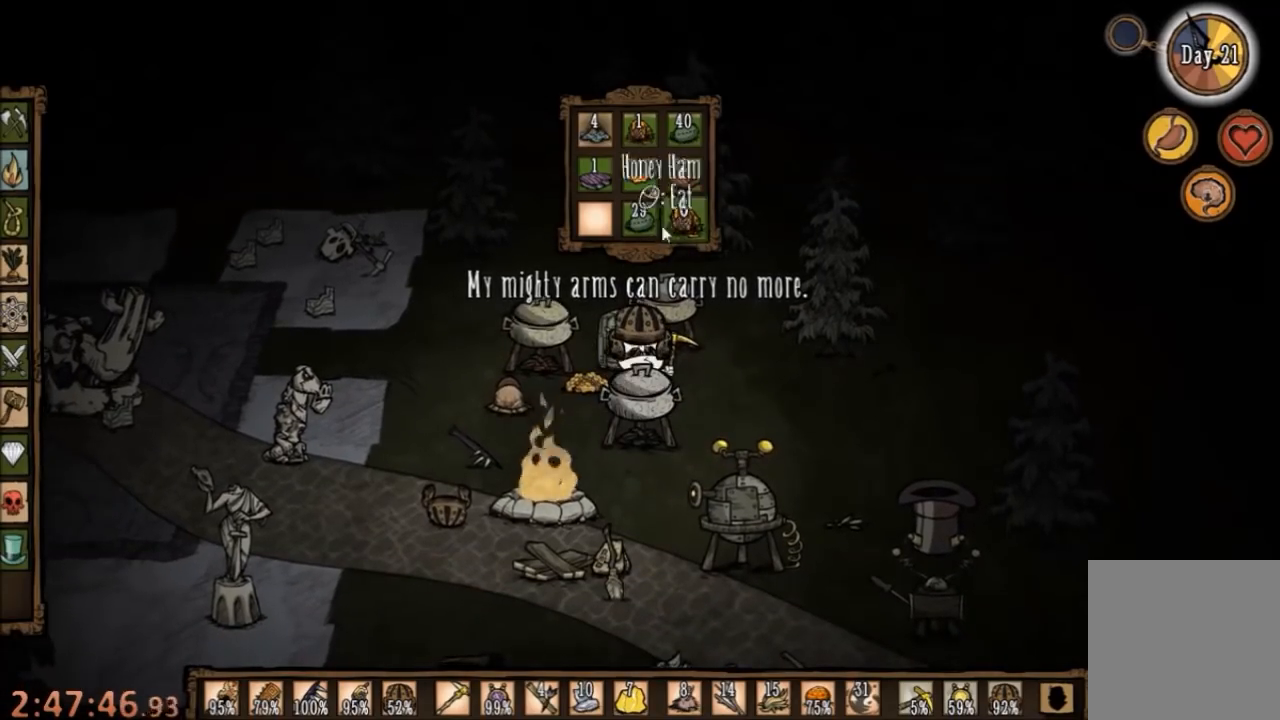
{"keys": [], "mouse": [], "events": []}
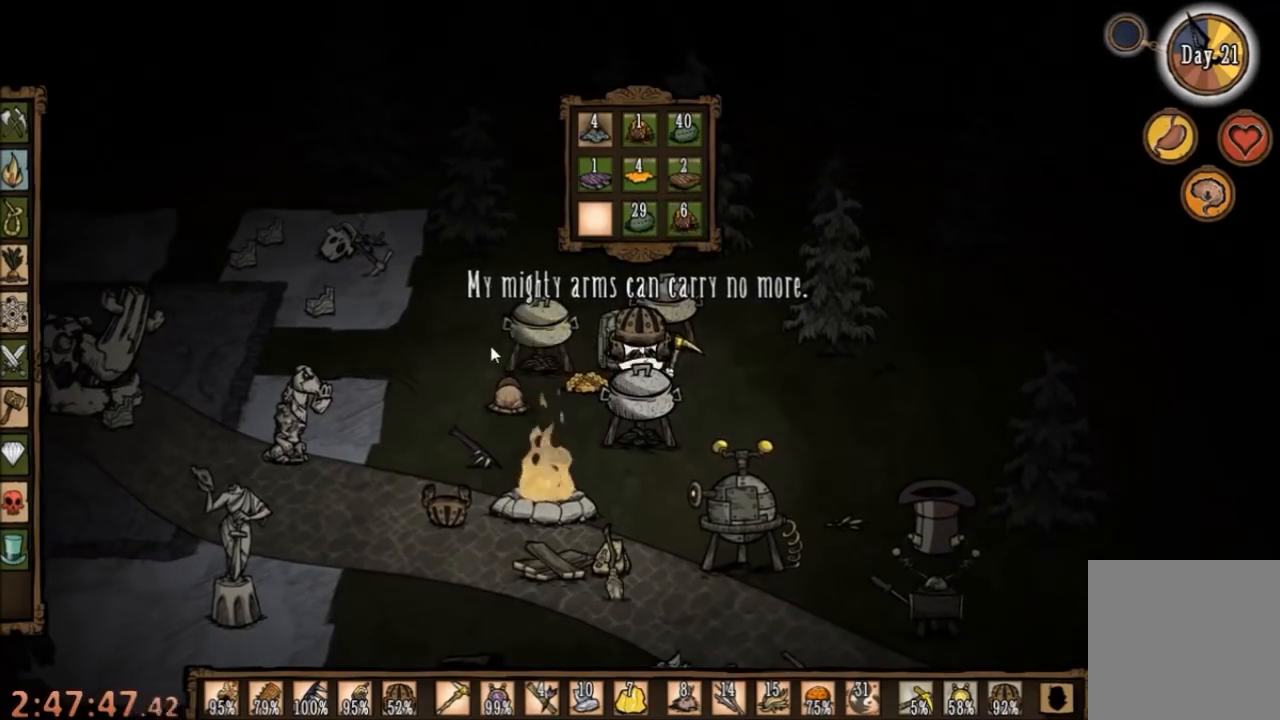
{"keys": [], "mouse": [], "events": [[67, "mouse_left", "down"], [100, "mouse_left", "up"], [234, "d", "down"], [434, "d", "up"]]}
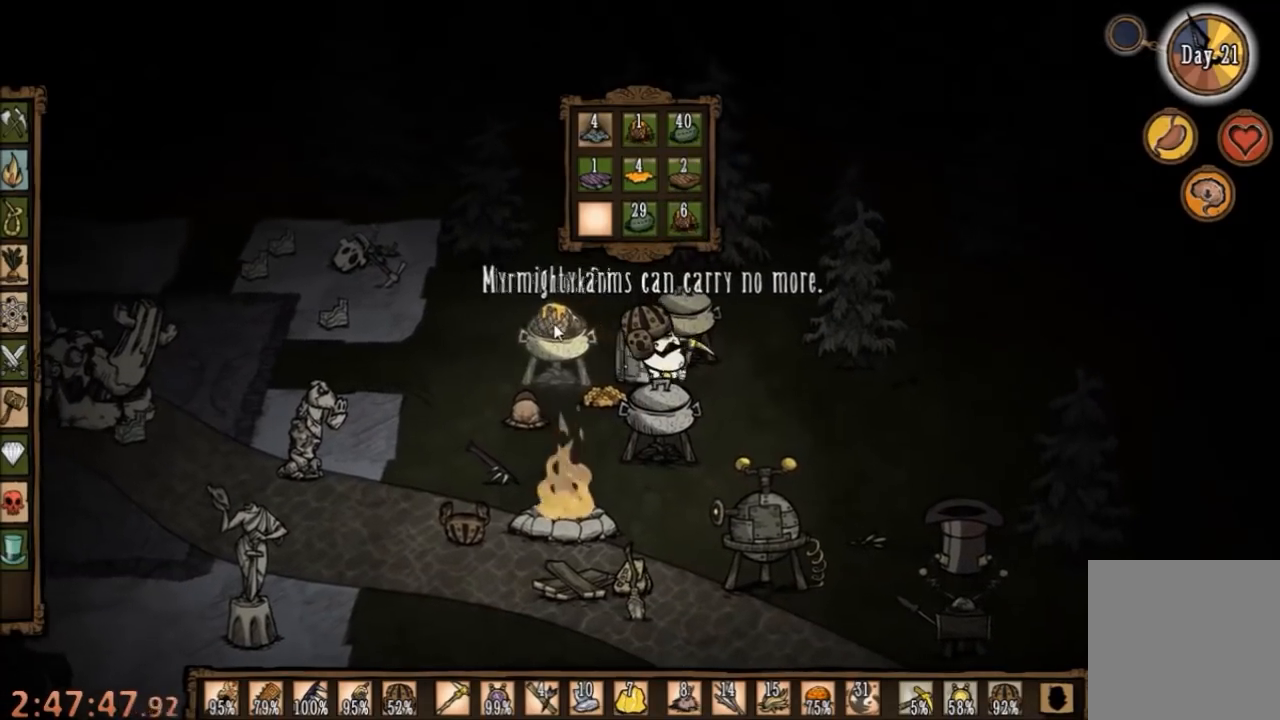
{"keys": [], "mouse": [], "events": [[167, "mouse_left", "down"], [267, "mouse_left", "up"], [367, "mouse_left", "down"], [434, "mouse_left", "up"]]}
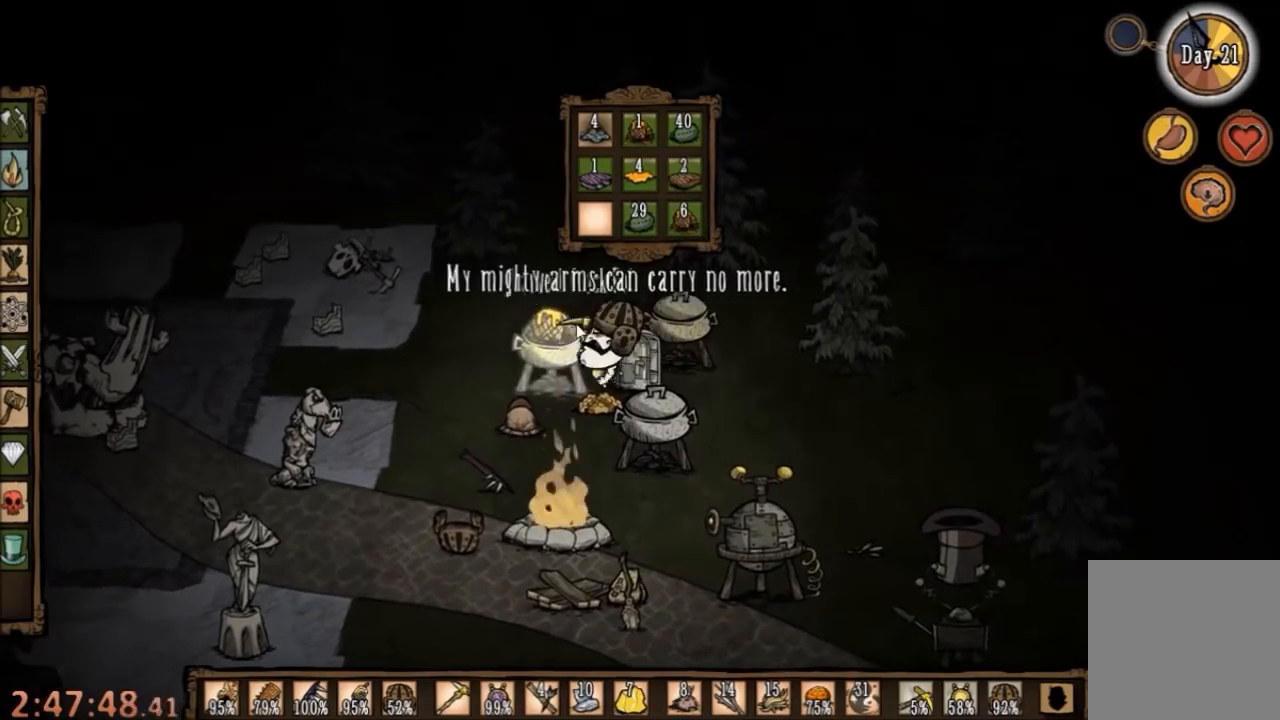
{"keys": [], "mouse": [], "events": []}
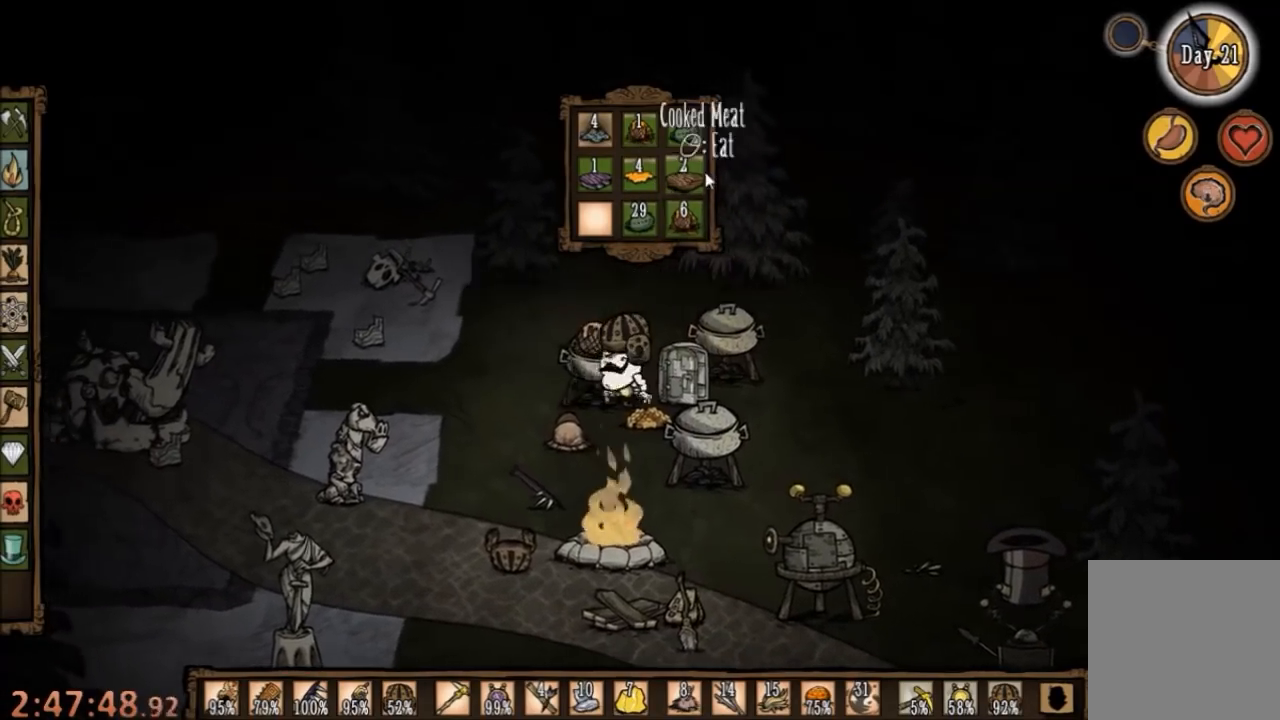
{"keys": [], "mouse": [], "events": []}